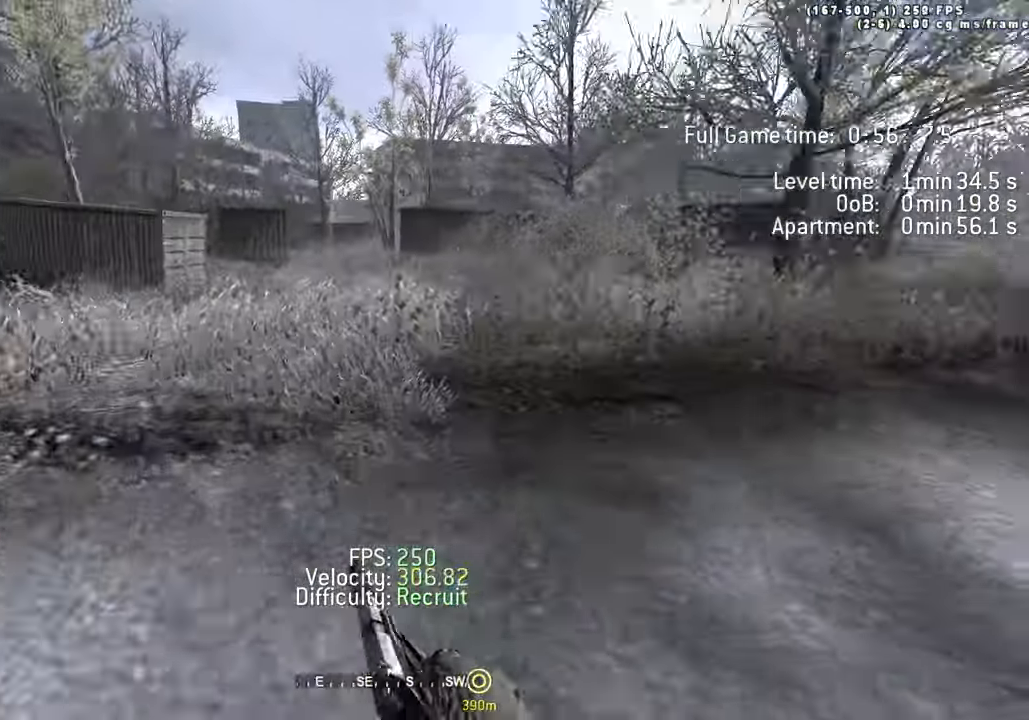
Gameplay with keyboard; each line is a JSON object with the keys held at the frame after it. "events" lists presses ("down") and releases ("up") of "1", "2", "3", "4", "5", "a", "alt", "c", "caps_lock", "ctrl", "d", "e", "f", "g", "q", "r", "s", "shift", "space", "t", "tab", "v", "w", "x" and "z" between this image and that frame as [ms after this image, input, new state], when the widget could be followed in between. No other keys are recorded. Mouse input is not recorded.
{"keys": ["d", "space", "w"], "events": [[34, "space", "down"], [67, "ctrl", "down"], [300, "ctrl", "up"]]}
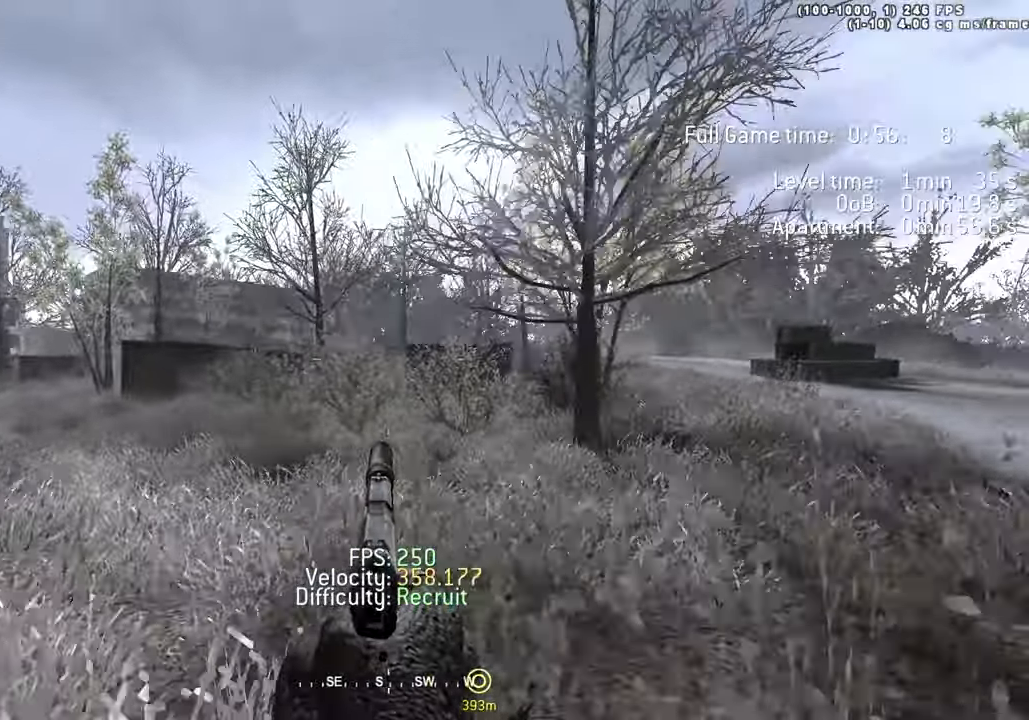
{"keys": ["a", "ctrl", "space", "w"]}
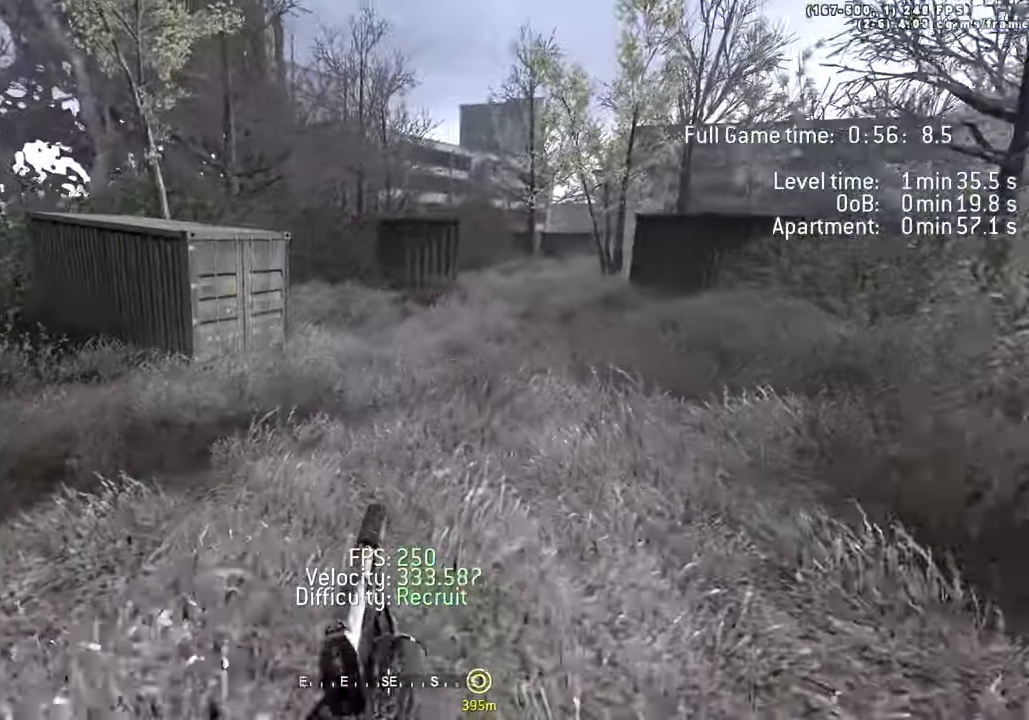
{"keys": ["a", "shift", "w"]}
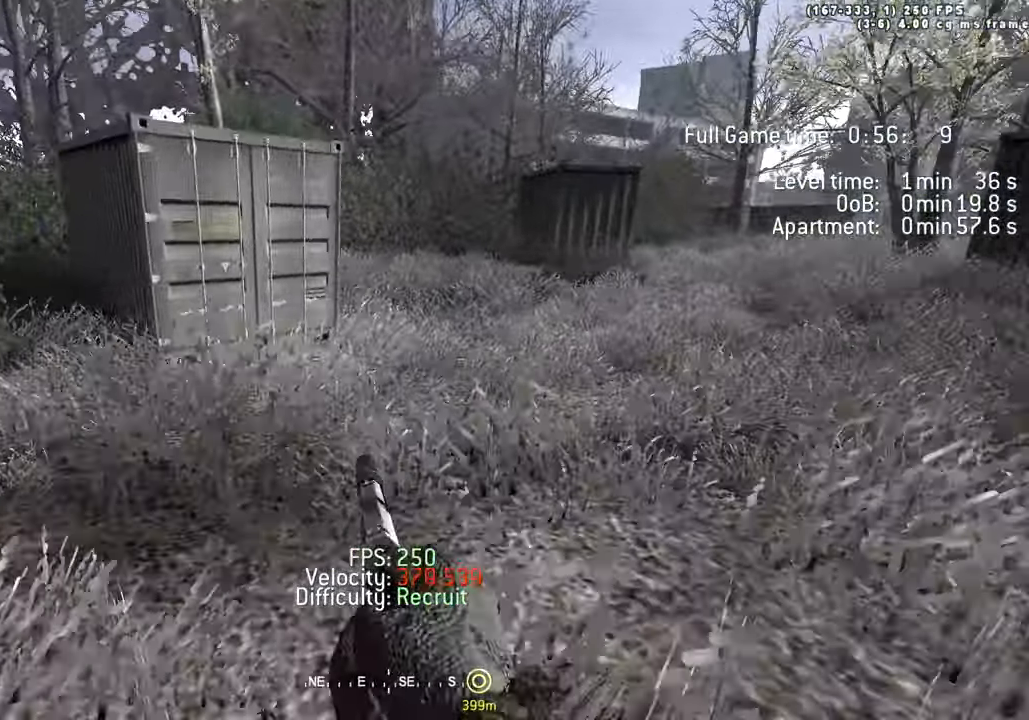
{"keys": ["d", "space", "w"], "events": [[67, "d", "down"], [67, "shift", "up"], [117, "a", "up"], [267, "space", "down"], [317, "ctrl", "down"], [500, "ctrl", "up"]]}